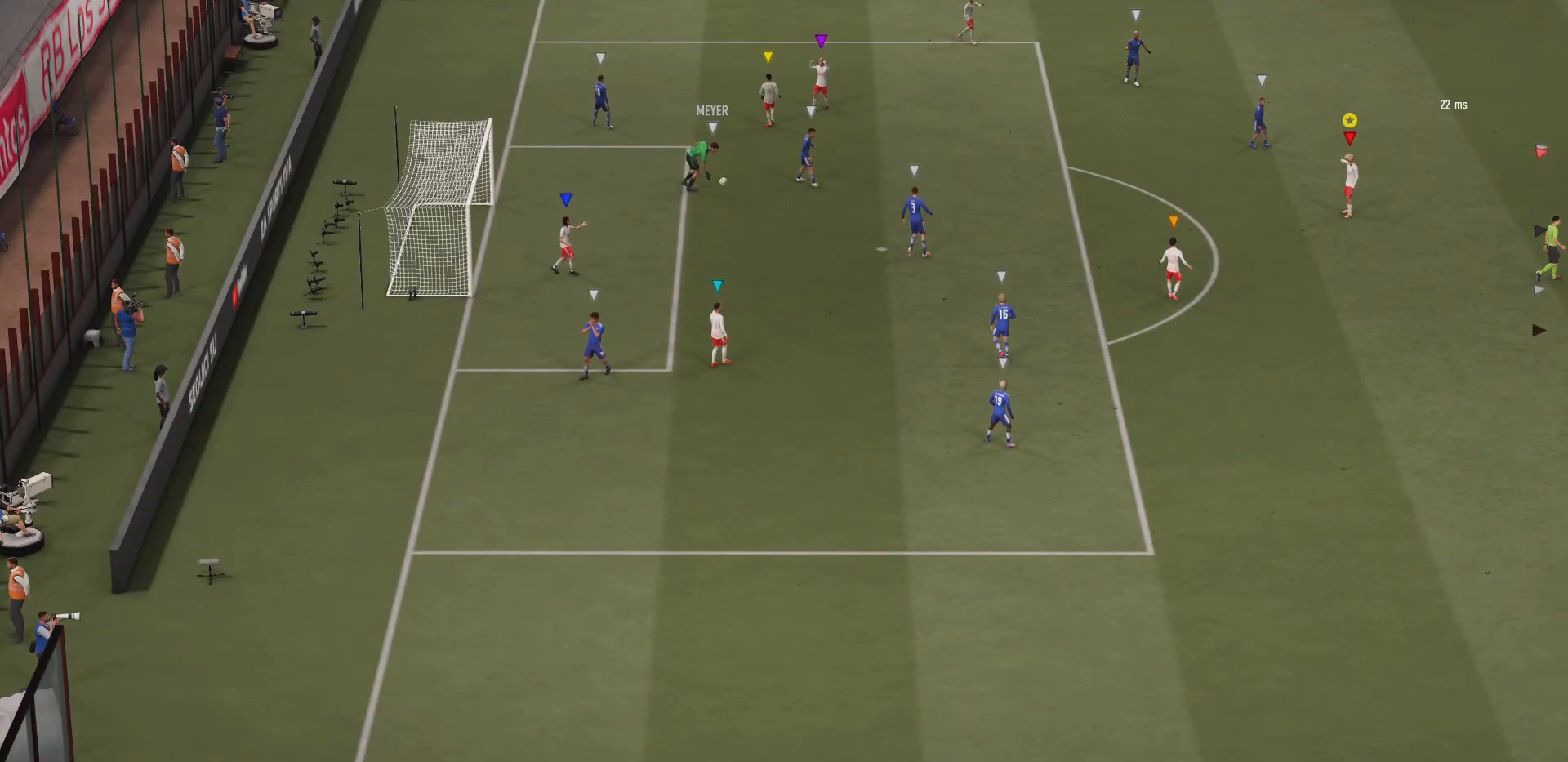
Gameplay with a controller (PlayStation layout); each line is a JSON object with the inputs held at the frame after it. "events" lists button and stick changes between this image and that frame as [ms after this image, input, new state], when the widget could be followed in between. Not read: L3 R3.
{"buttons": [], "left_stick": "center", "right_stick": "center", "events": []}
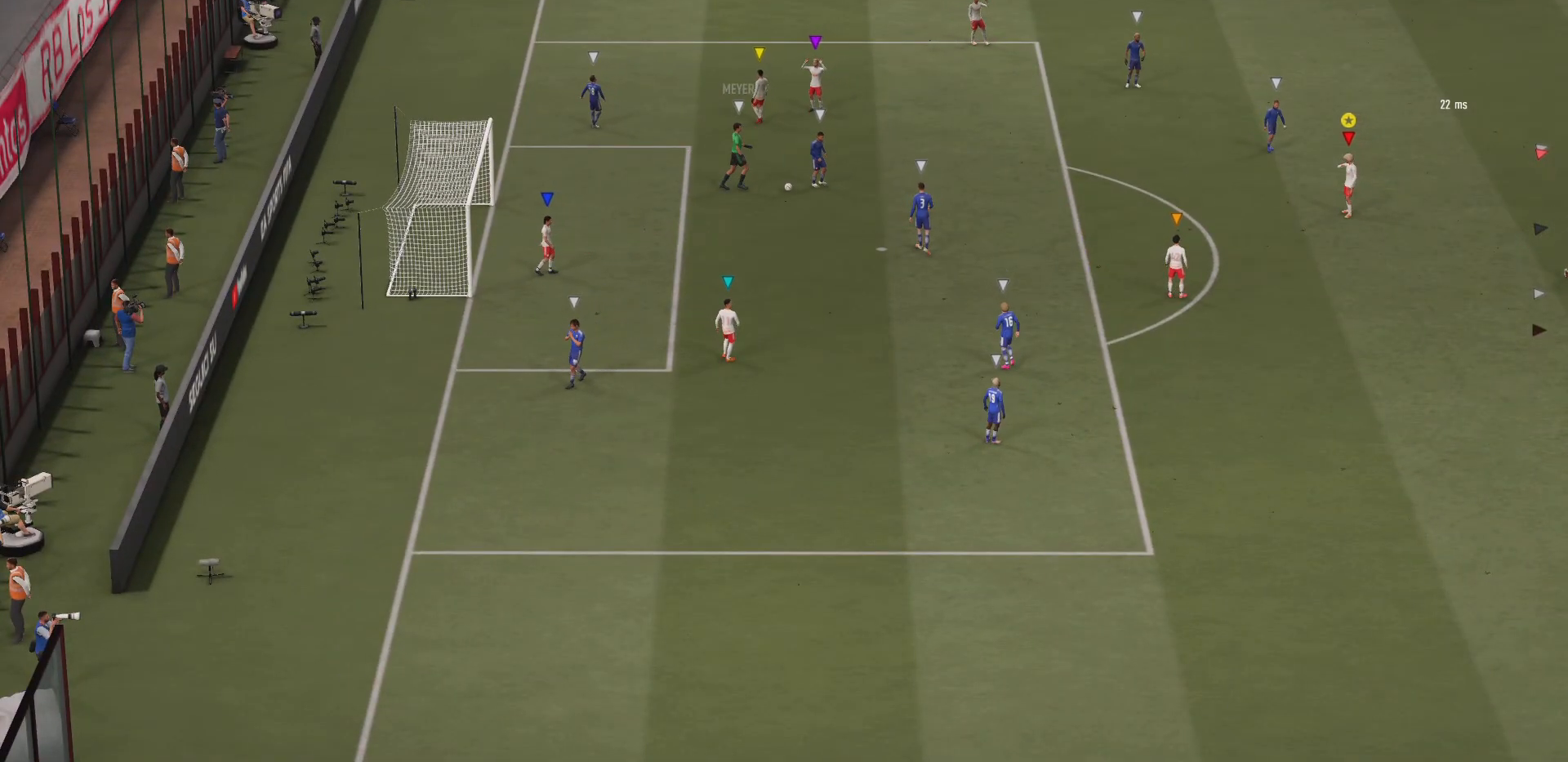
{"buttons": [], "left_stick": "center", "right_stick": "center", "events": []}
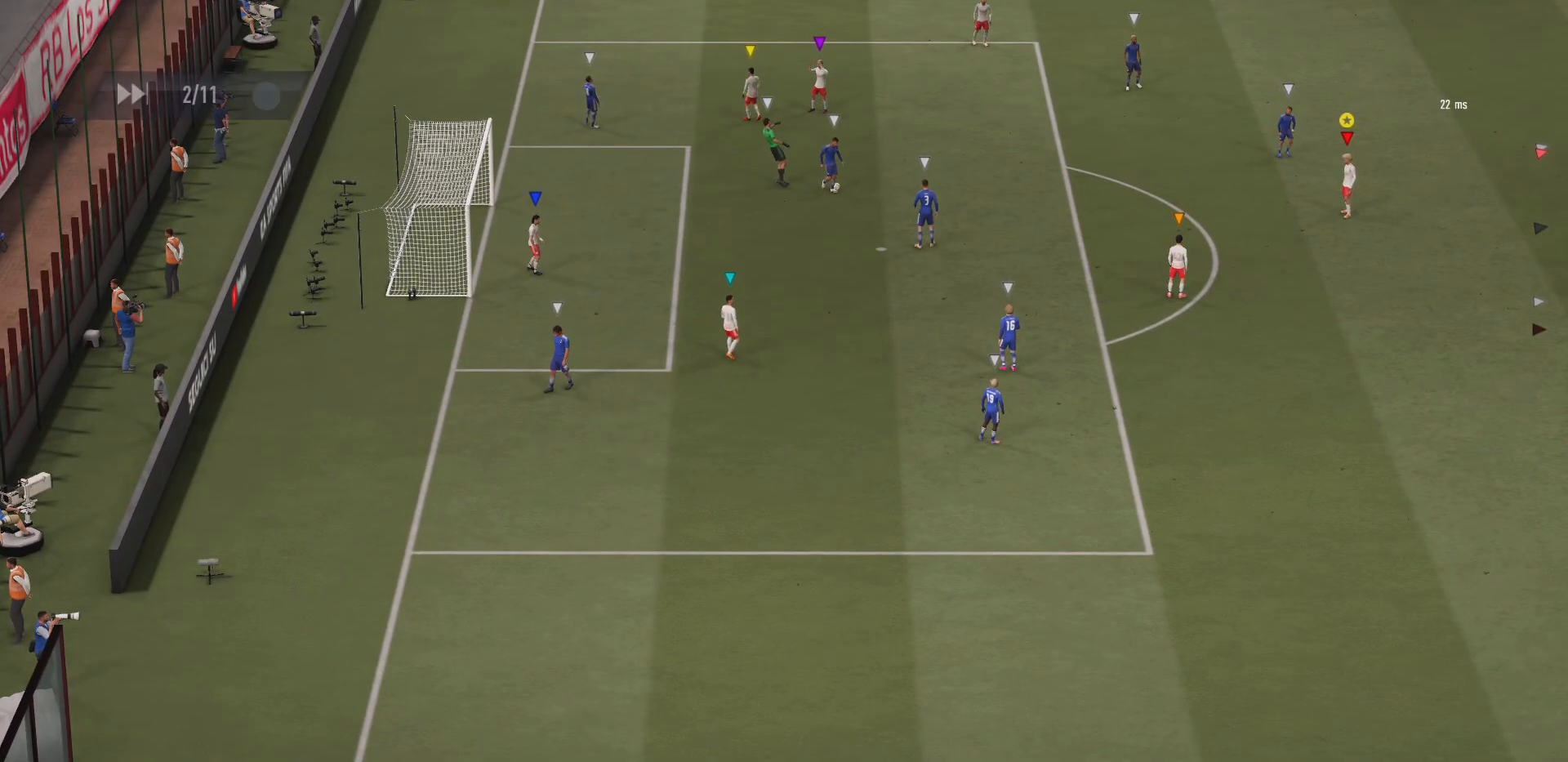
{"buttons": [], "left_stick": "center", "right_stick": "center", "events": []}
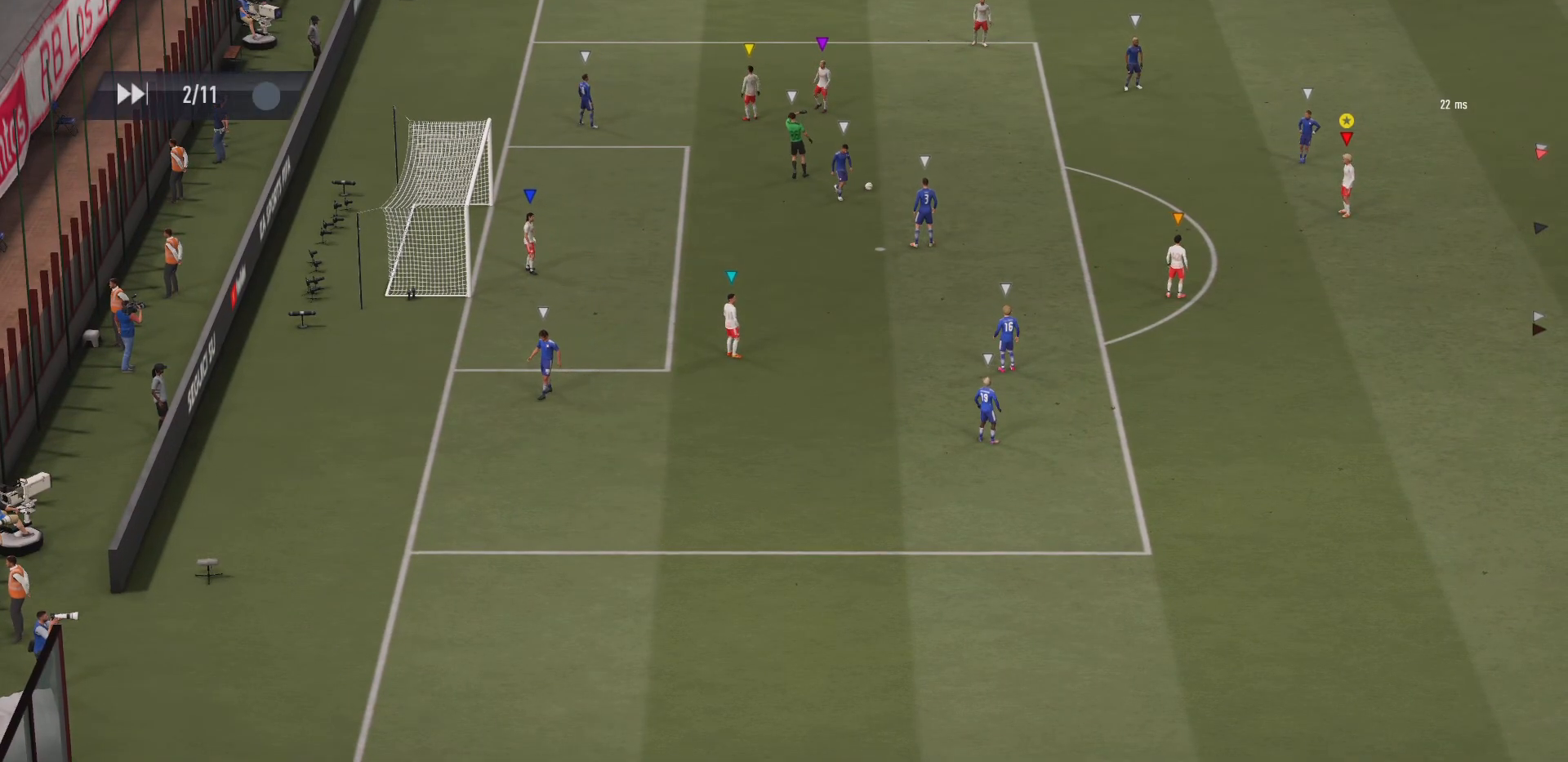
{"buttons": [], "left_stick": "center", "right_stick": "center", "events": [[100, "CROSS", "down"], [301, "CROSS", "up"]]}
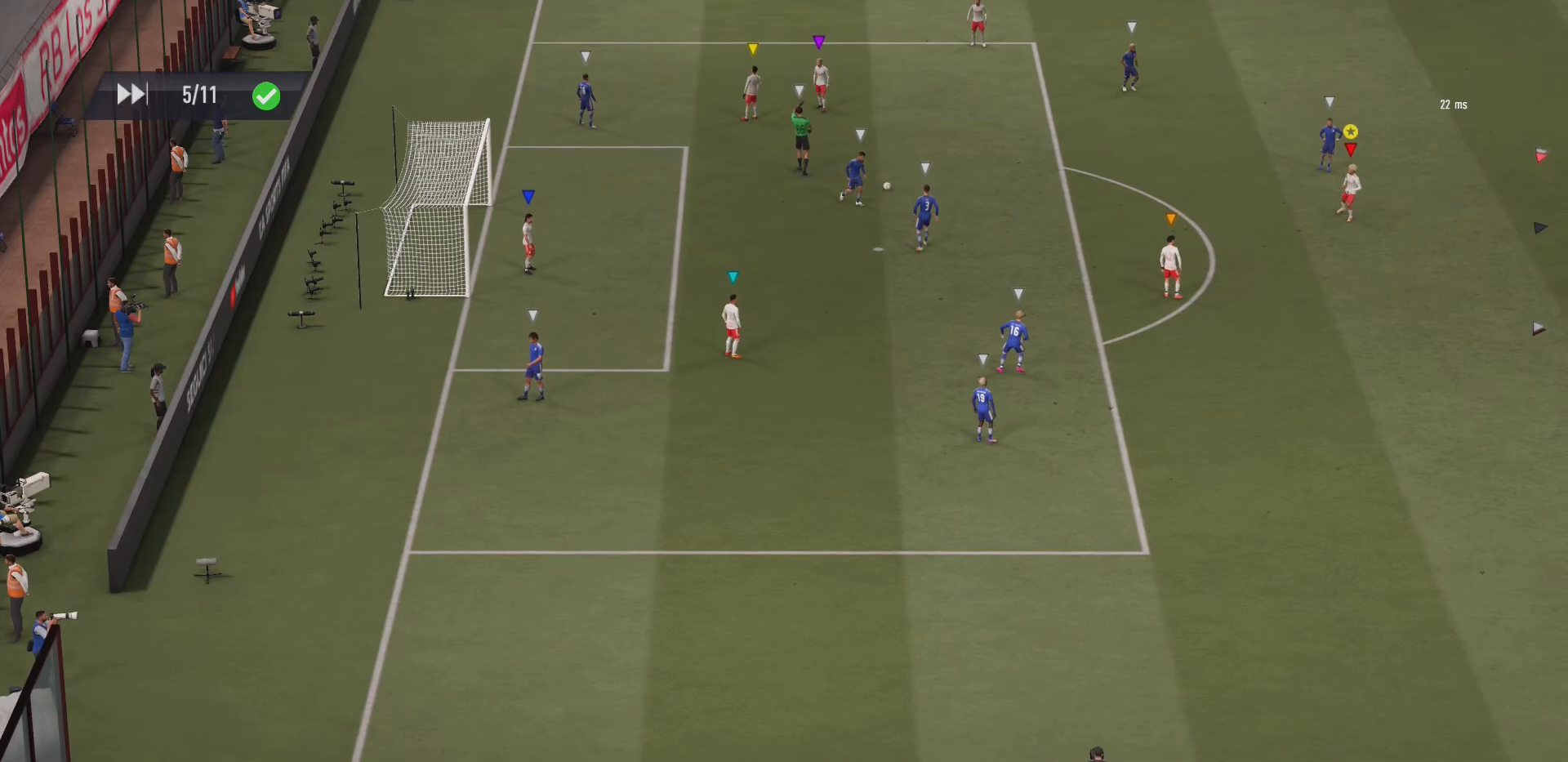
{"buttons": [], "left_stick": "center", "right_stick": "center", "events": []}
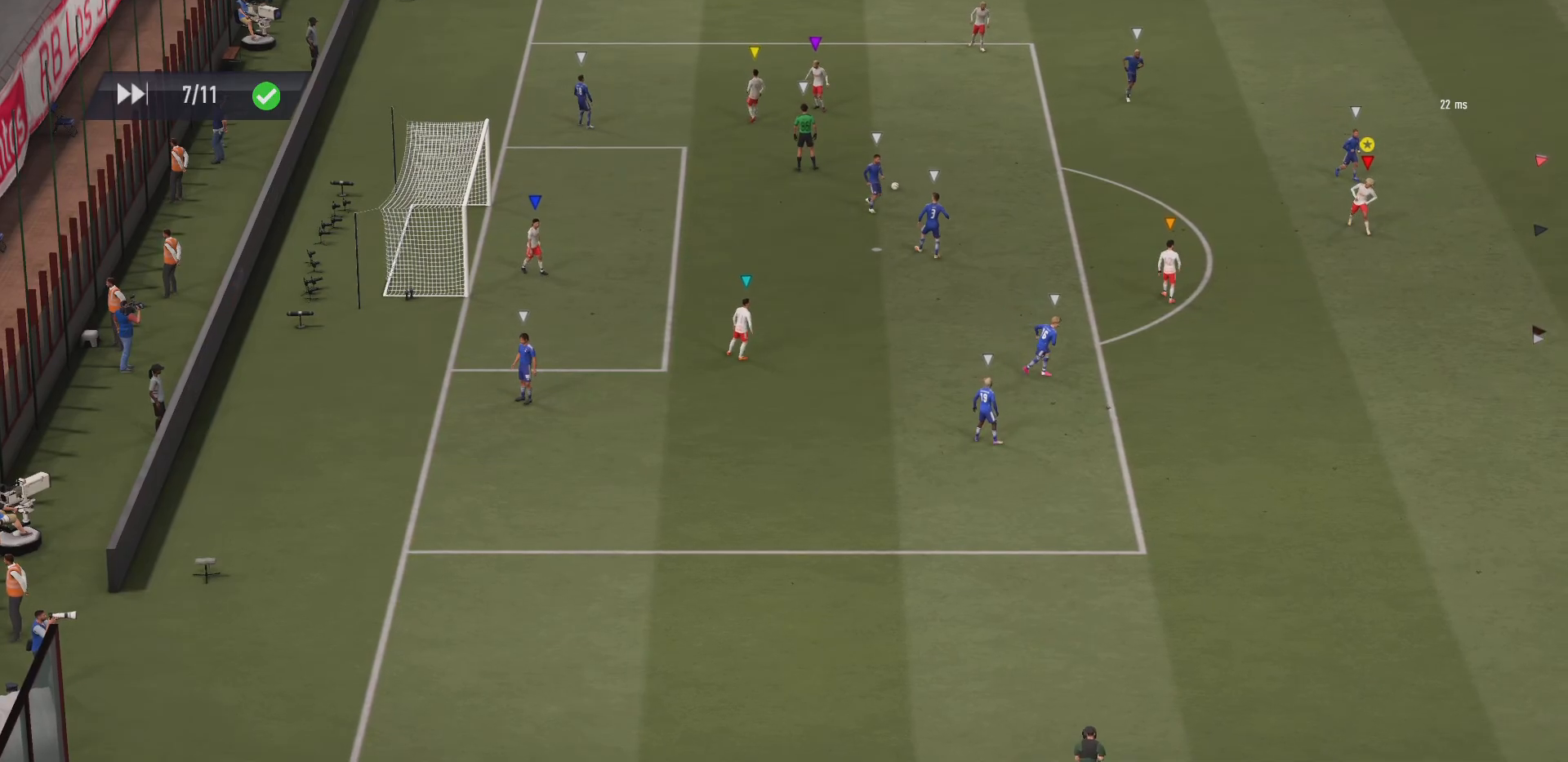
{"buttons": [], "left_stick": "center", "right_stick": "center", "events": []}
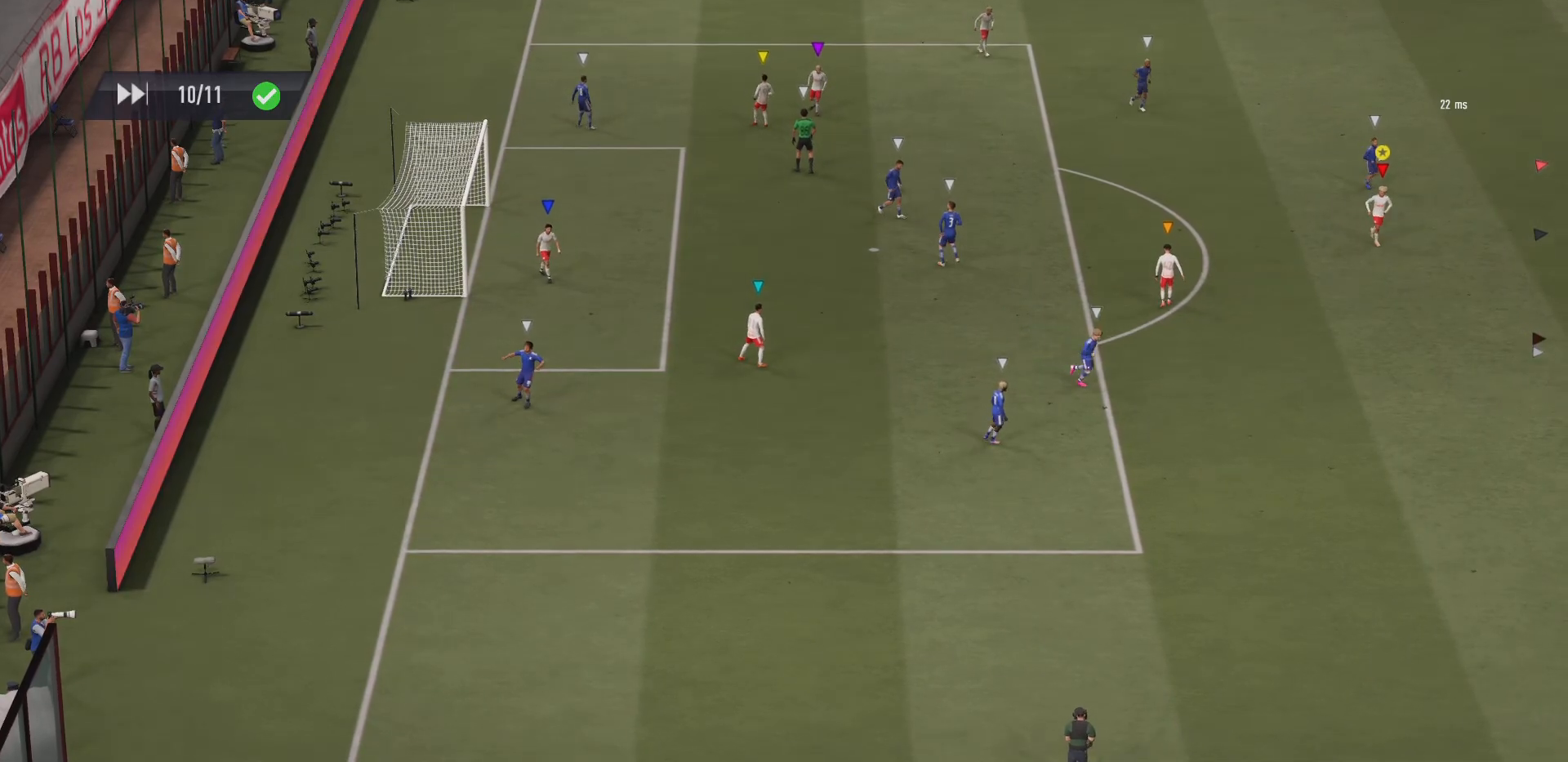
{"buttons": [], "left_stick": "center", "right_stick": "center", "events": []}
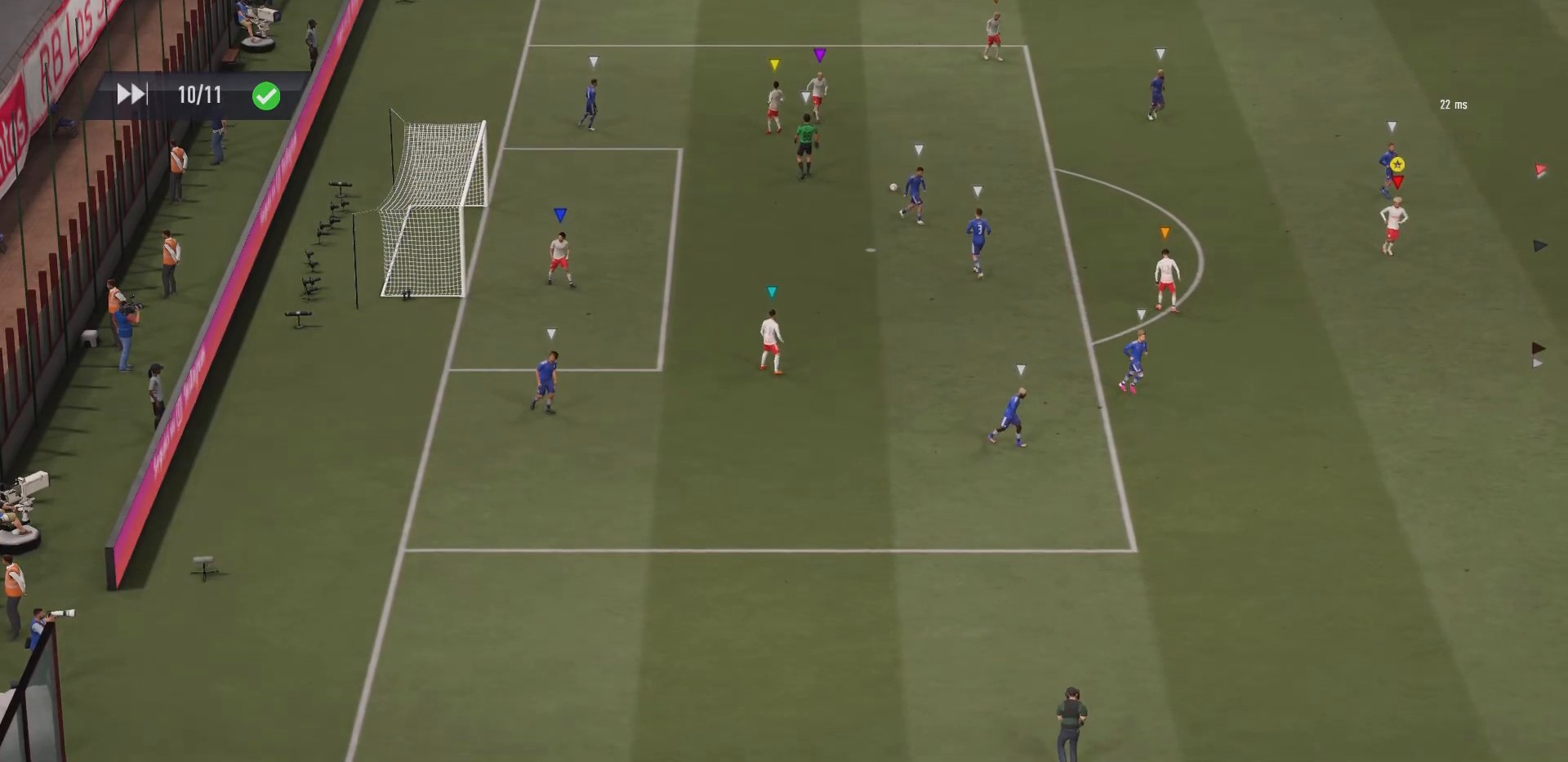
{"buttons": ["CROSS"], "left_stick": "center", "right_stick": "center", "events": [[351, "CROSS", "down"]]}
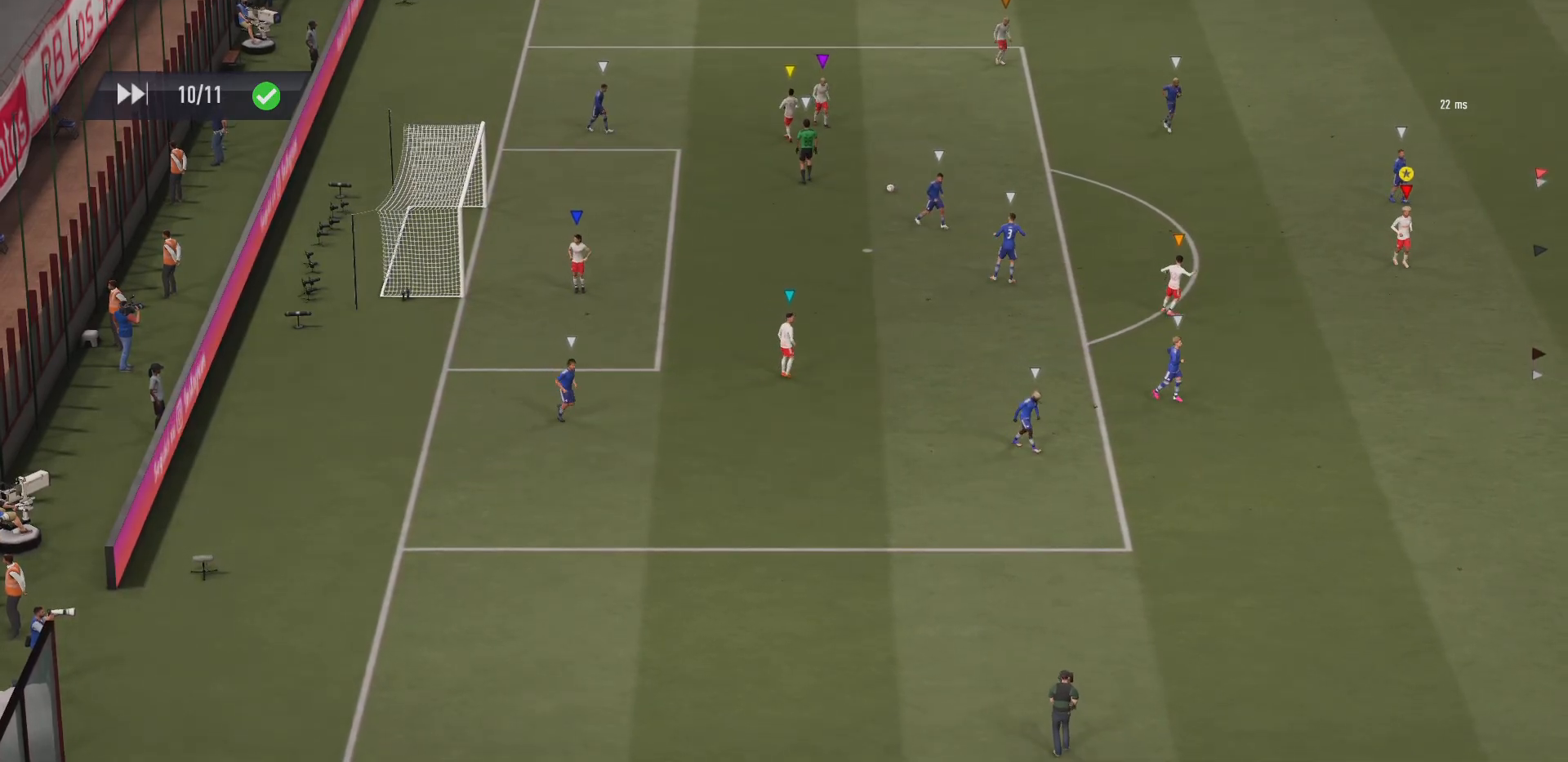
{"buttons": [], "left_stick": "center", "right_stick": "center", "events": [[117, "CROSS", "up"]]}